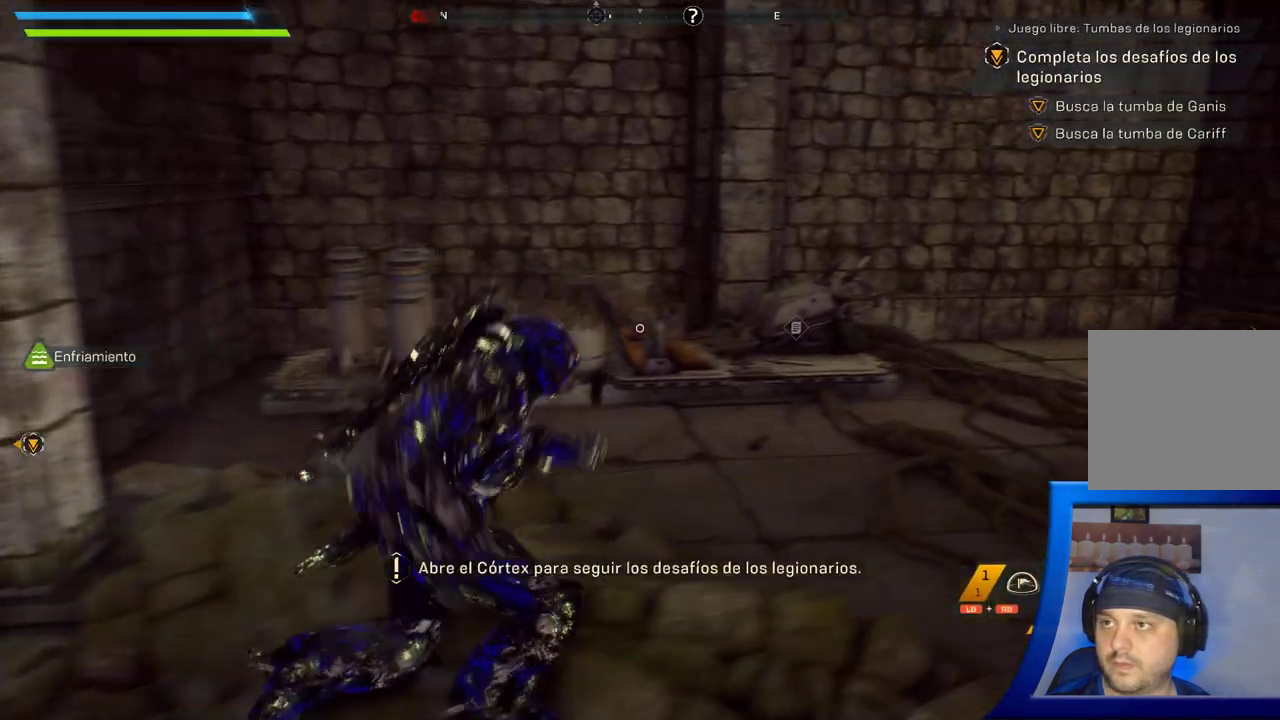
Gameplay with a controller (Xbox layout); each line is a JSON object with the inputs held at the frame after it (dt_ms = milliseconds from this image to that frame). "button_events" lists button changes between this image and that frame as [ms after this image, input, new state], when the widget could be followed in between (sticks are given only as held states). Not read: Y.
{"dt_ms": 500, "buttons": [], "left_stick": "up-right", "right_stick": "center", "button_events": []}
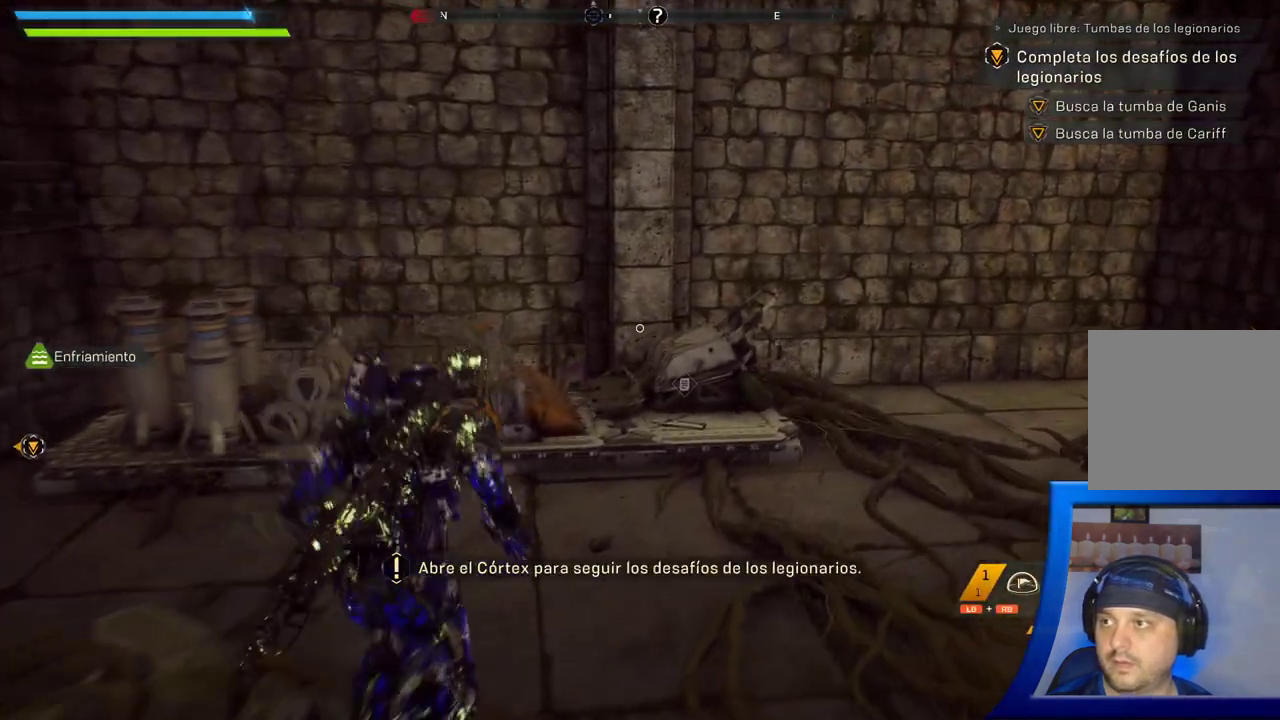
{"dt_ms": 500, "buttons": [], "left_stick": "up-right", "right_stick": "center", "button_events": []}
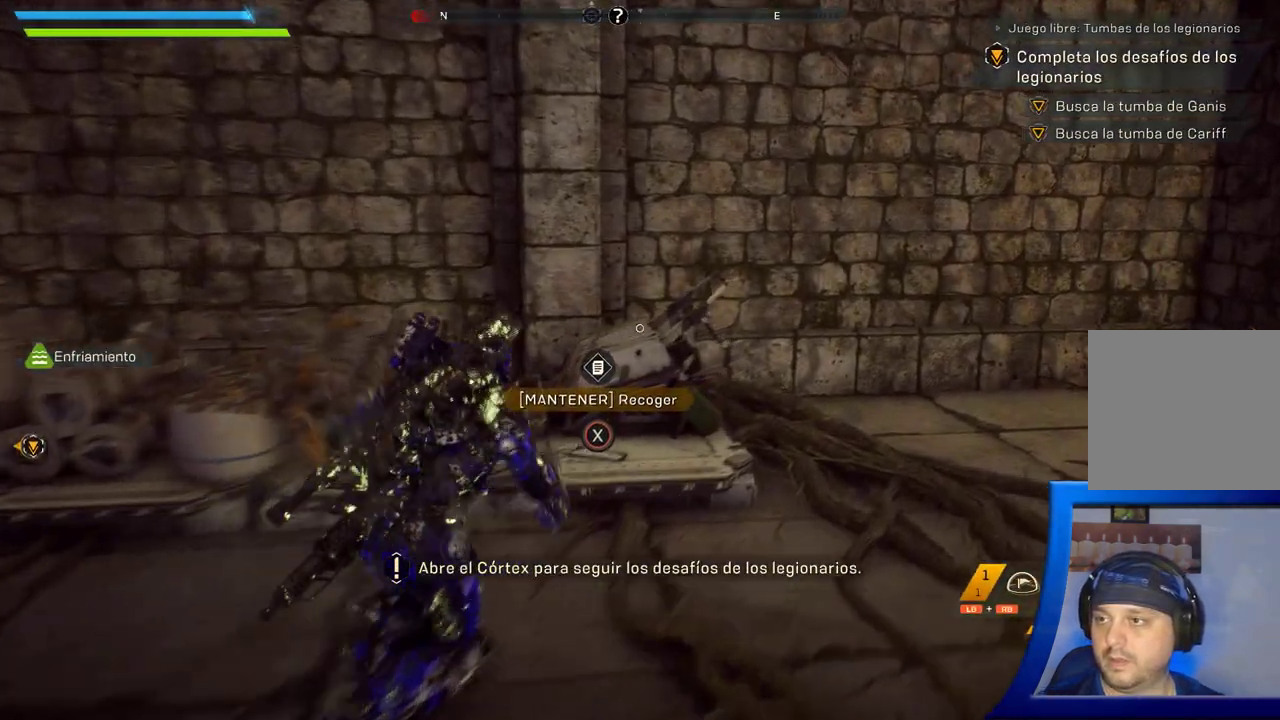
{"dt_ms": 500, "buttons": ["X"], "left_stick": "center", "right_stick": "center", "button_events": [[100, "X", "down"]]}
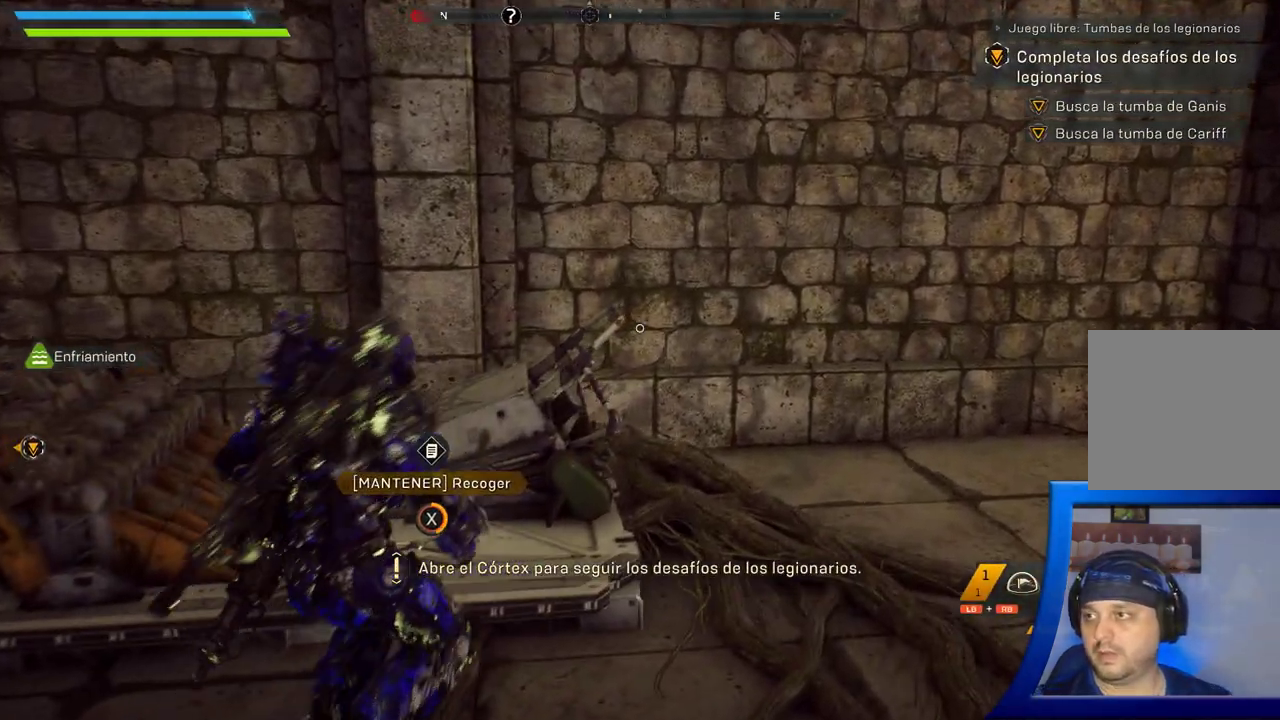
{"dt_ms": 500, "buttons": ["X"], "left_stick": "center", "right_stick": "center", "button_events": []}
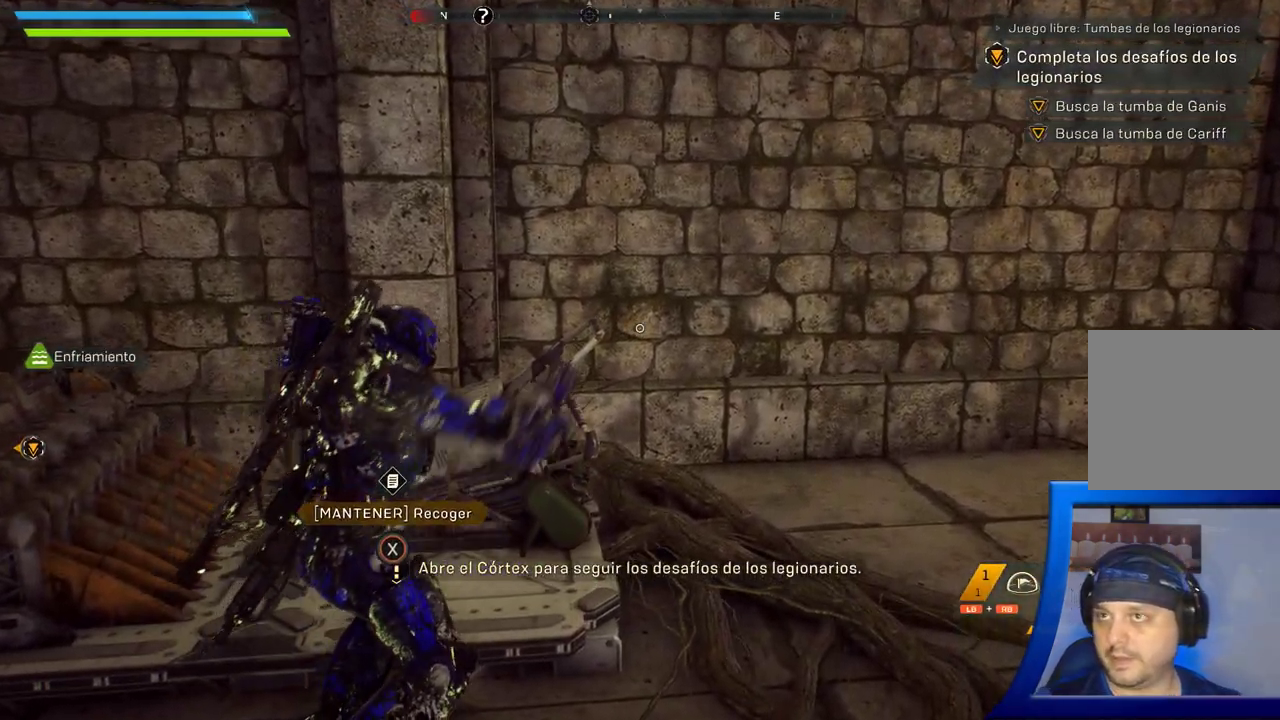
{"dt_ms": 1000, "buttons": [], "left_stick": "center", "right_stick": "left", "button_events": [[450, "X", "up"], [467, "A", "down"], [1000, "A", "up"]]}
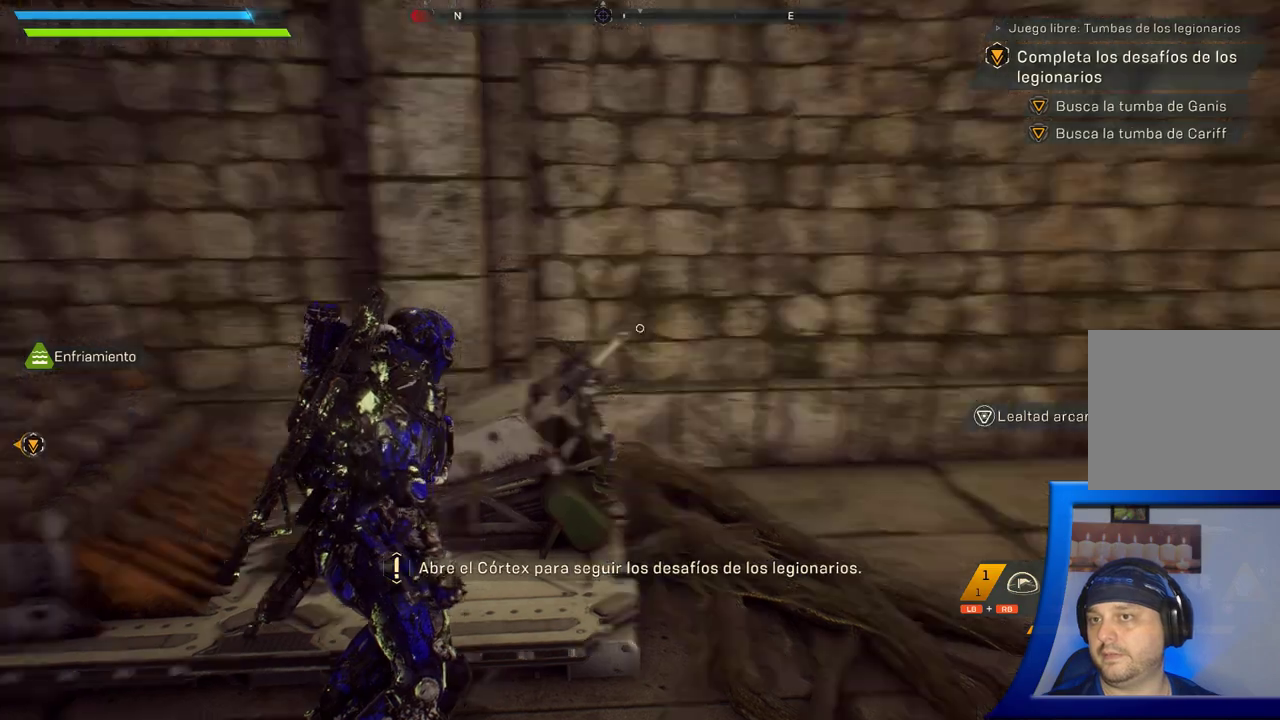
{"dt_ms": 500, "buttons": [], "left_stick": "up-left", "right_stick": "left", "button_events": []}
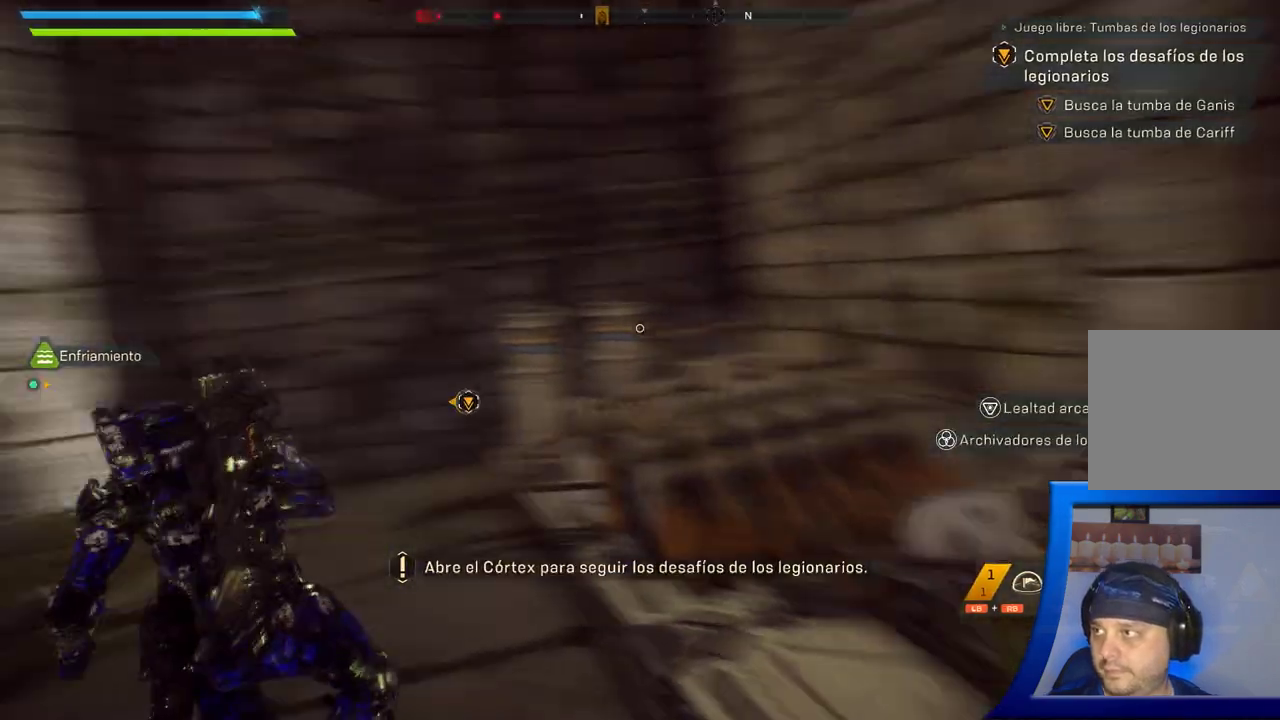
{"dt_ms": 500, "buttons": [], "left_stick": "up-left", "right_stick": "center", "button_events": []}
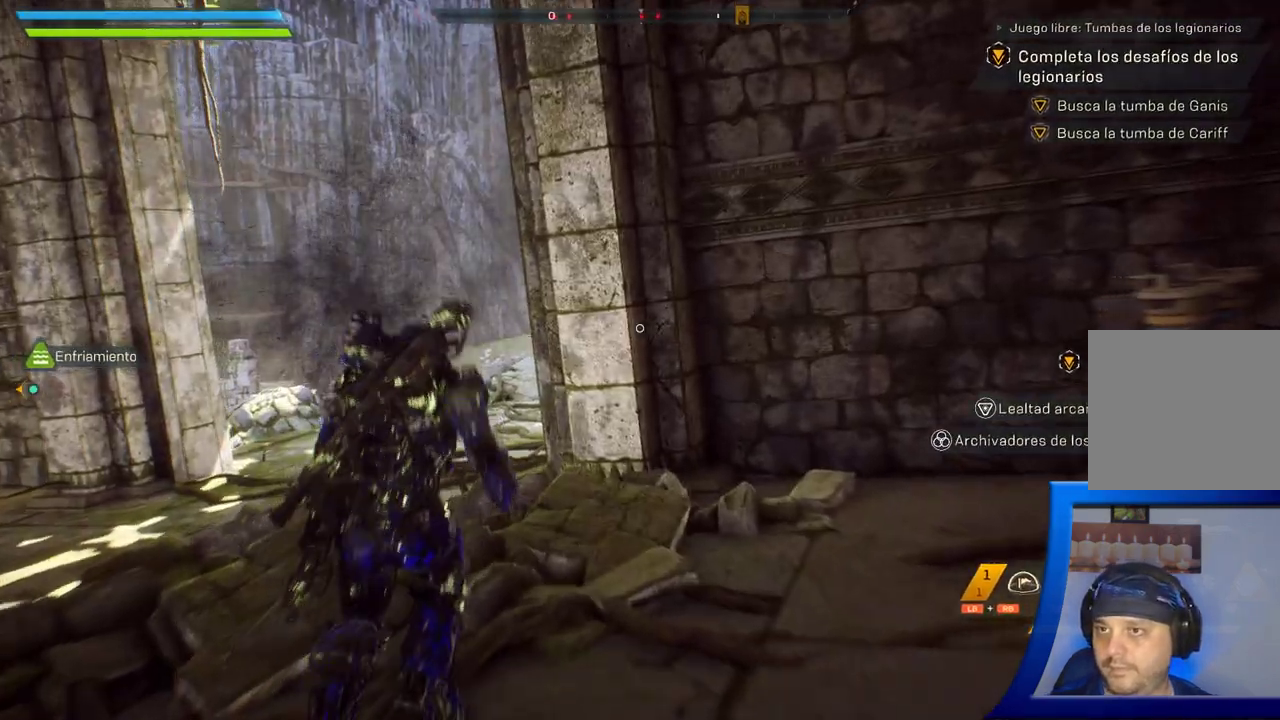
{"dt_ms": 500, "buttons": [], "left_stick": "up-left", "right_stick": "up-right", "button_events": []}